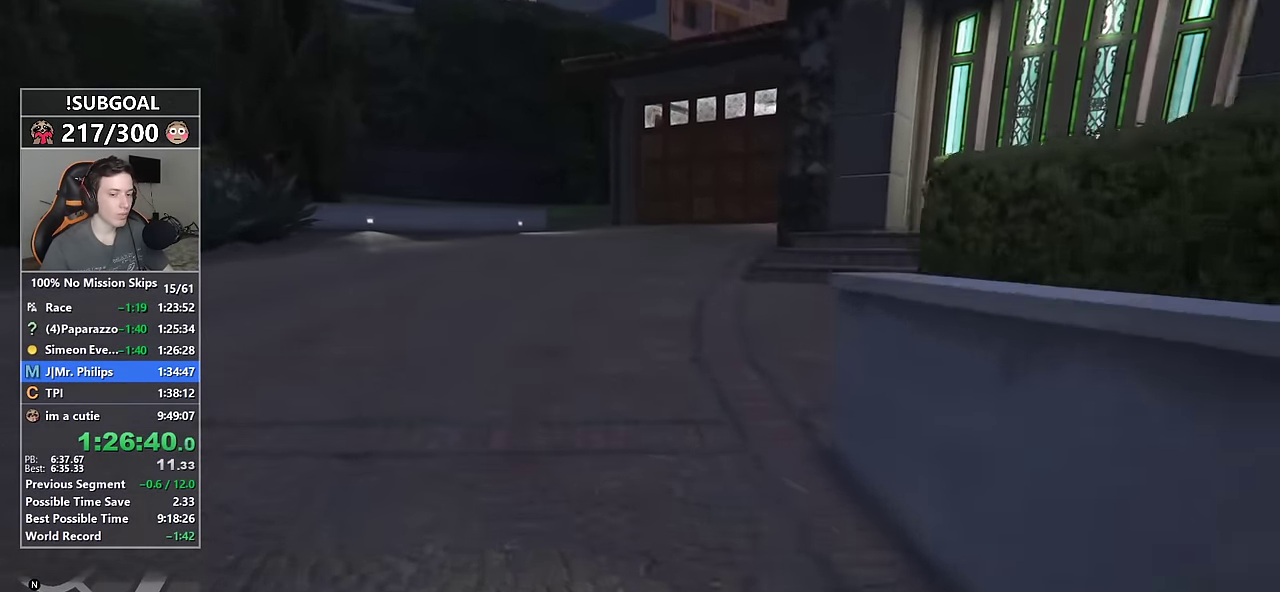
Gameplay with keyboard and mouse; each line is a JSON object with the keys and mouse buttons held at the frame after it. "events" lists presses ("down") and releases ("up") of "1", "2", "3", "4", "5", "6", "7", "8", "a", "c", "caps_lock", "ctrl", "d", "e", "escape", "f", "f1", "f2", "f3", "g", "num4", "num5", "num6", "p", "q", "r", "return", "s", "shift", "space", "tab", "v", "w", "mouse_left", "mouse_middle", "mouse_right", "mouse_mb4", "mouse_mb5", "mouse_wheel_up" and "mouse_wheel_down" between this image and that frame as [ms after this image, input, new state], when the widget could be followed in between. "mouse_left", "mouse_middle", "mouse_right", "mouse_mb4", "mouse_mb5", "mouse_wheel_up", "mouse_wheel_down" = the "left", "middle", "right", "mb4", "mb5", "wheel_up", "wheel_down" buttons of the "mouse" list. No other keys are recorded. Not read: mouse_move.
{"keys": ["shift", "w"], "mouse": [], "events": []}
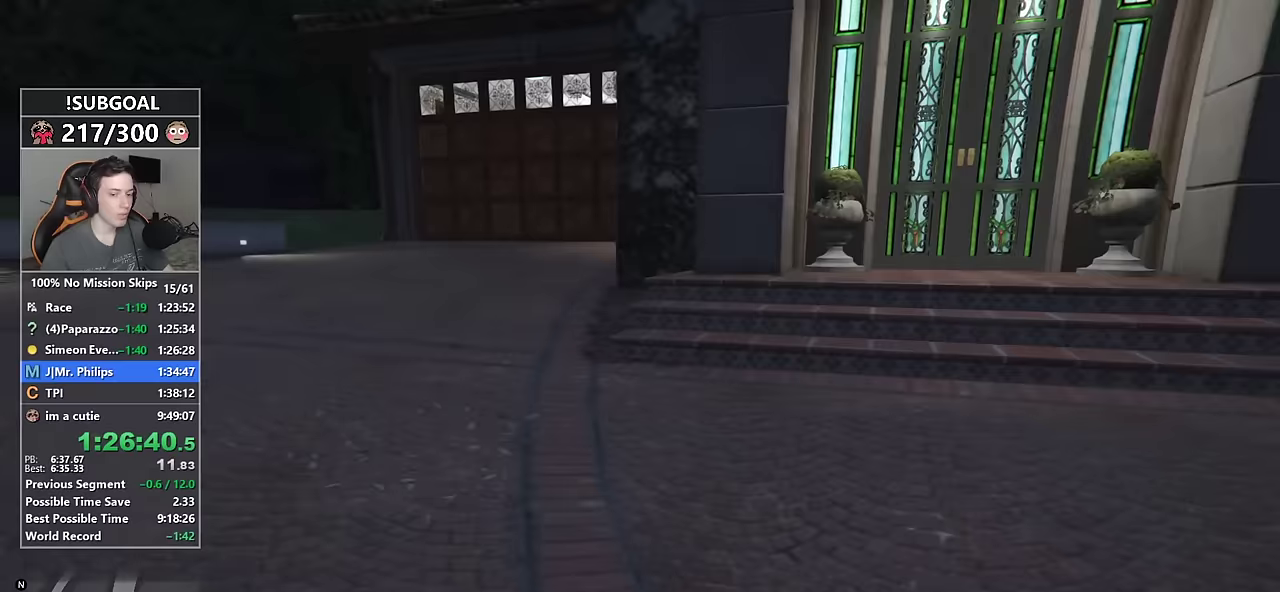
{"keys": ["shift", "w"], "mouse": [], "events": []}
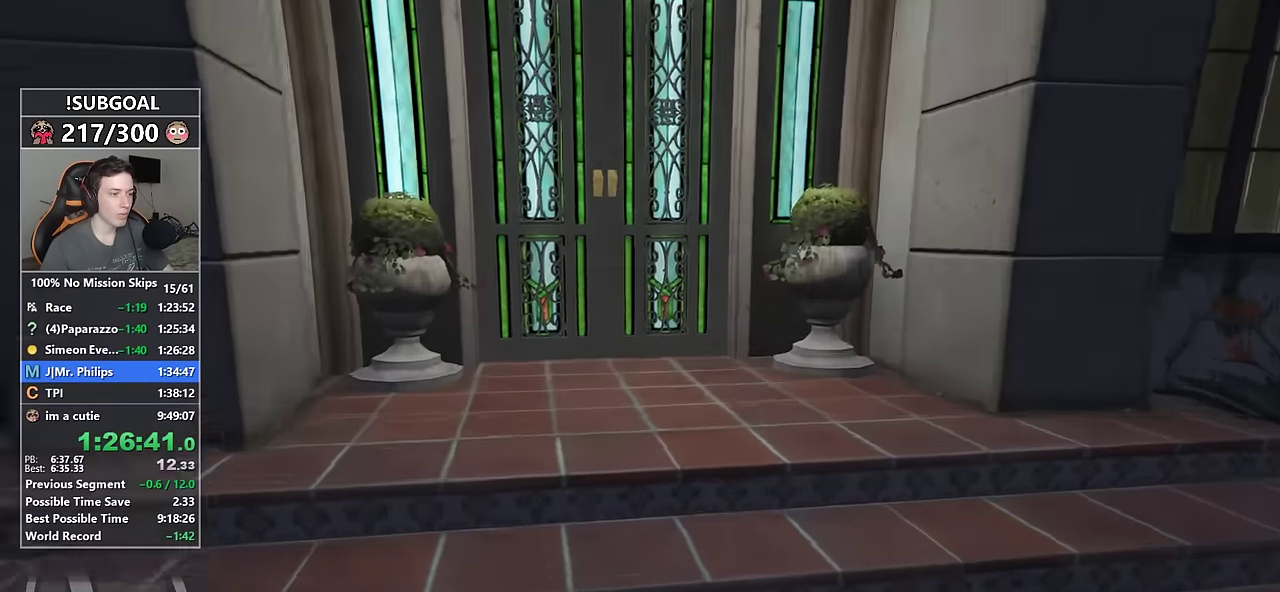
{"keys": ["shift", "w"], "mouse": [], "events": [[133, "space", "down"], [133, "v", "down"], [233, "v", "up"], [267, "space", "up"], [367, "space", "down"], [467, "space", "up"]]}
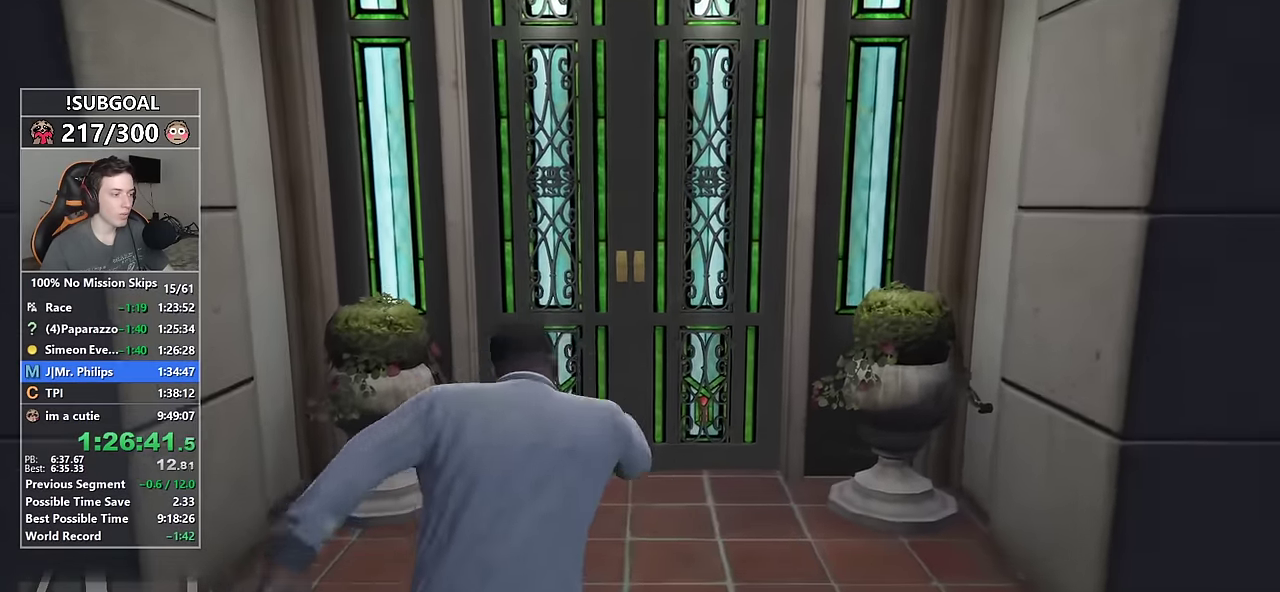
{"keys": ["d", "shift", "w"], "mouse": [], "events": [[483, "d", "down"]]}
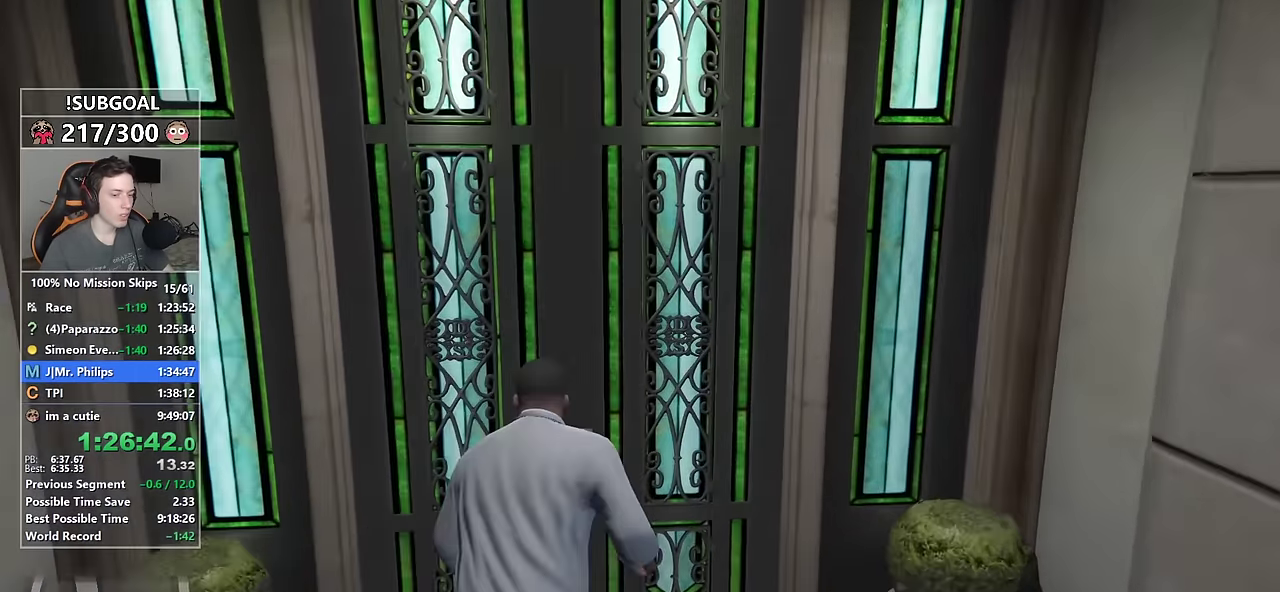
{"keys": ["shift", "space", "w"], "mouse": [], "events": [[67, "d", "up"], [200, "space", "down"], [300, "space", "up"], [350, "space", "down"], [450, "space", "up"], [500, "space", "down"]]}
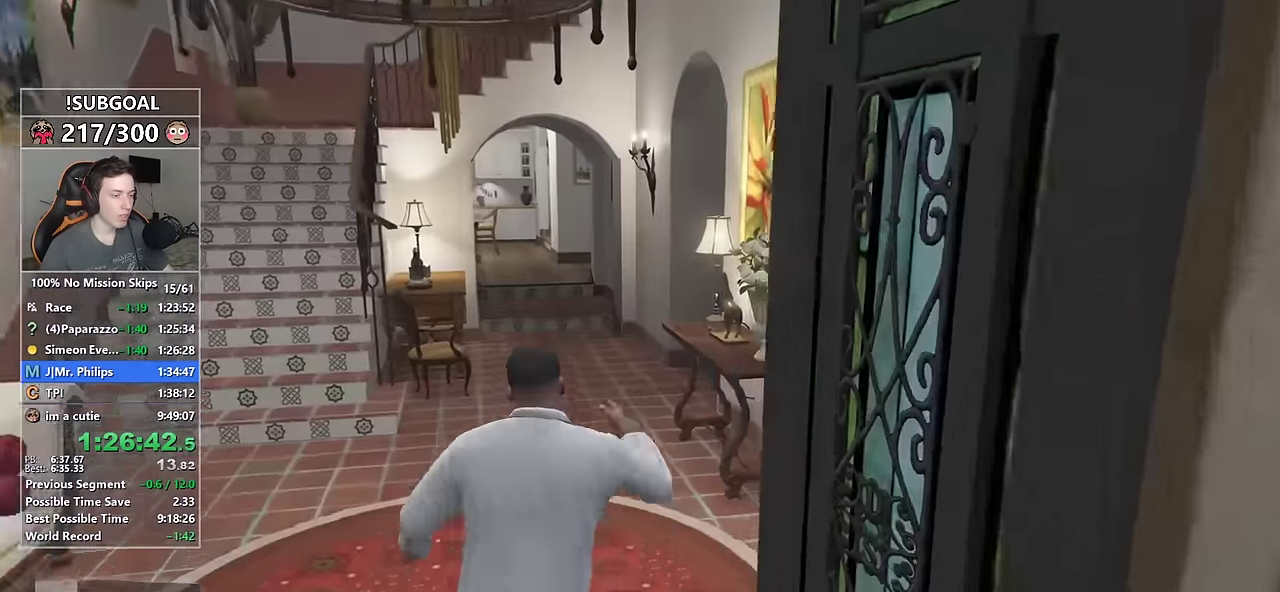
{"keys": ["shift", "w"], "mouse": [], "events": [[83, "space", "up"], [183, "space", "down"], [233, "space", "up"], [267, "r", "down"], [417, "r", "up"]]}
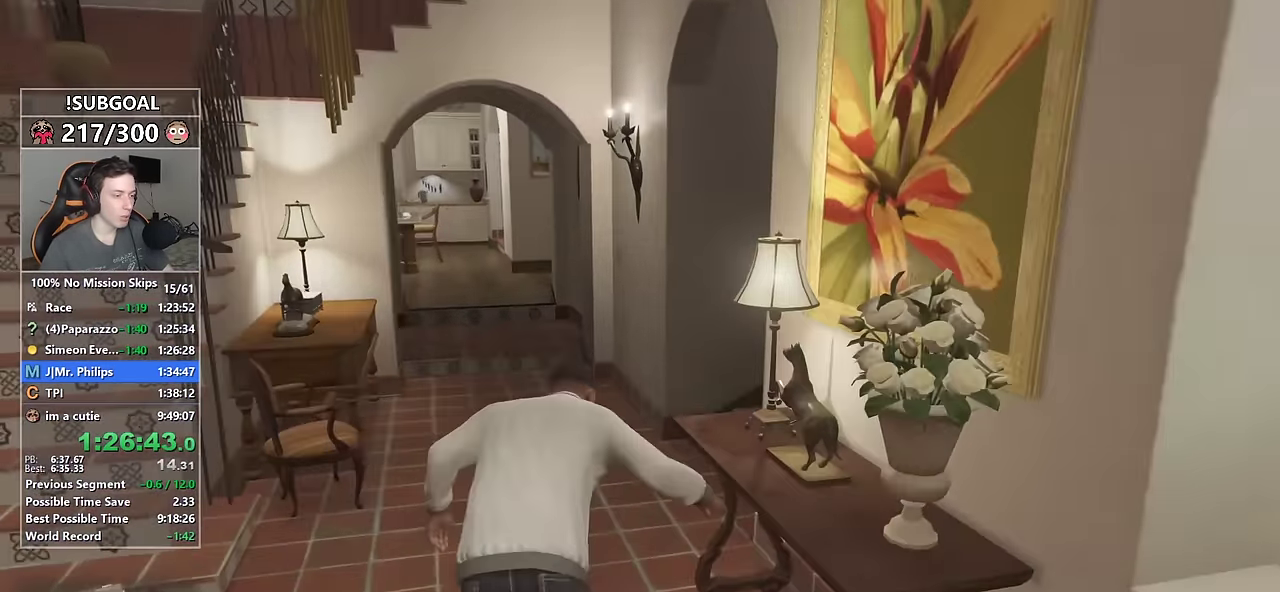
{"keys": [], "mouse": [], "events": [[300, "shift", "up"], [300, "w", "up"]]}
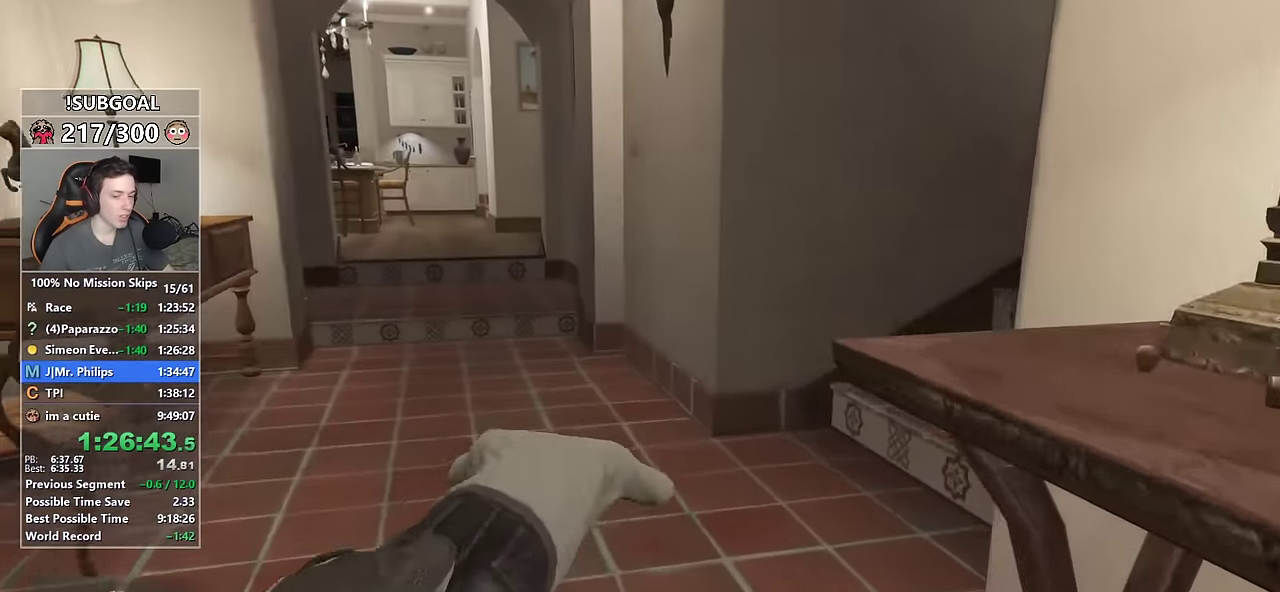
{"keys": [], "mouse": [], "events": []}
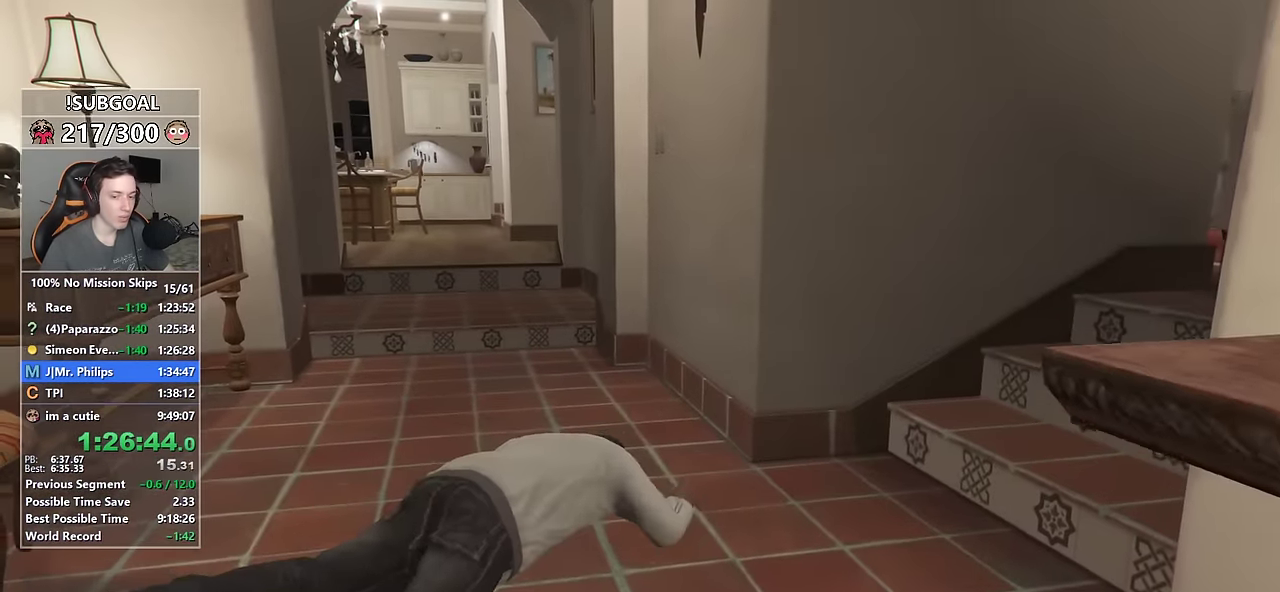
{"keys": [], "mouse": [], "events": [[50, "mouse_left", "down"], [133, "mouse_left", "up"], [217, "mouse_left", "down"], [267, "mouse_left", "up"], [367, "mouse_left", "down"], [467, "mouse_left", "up"]]}
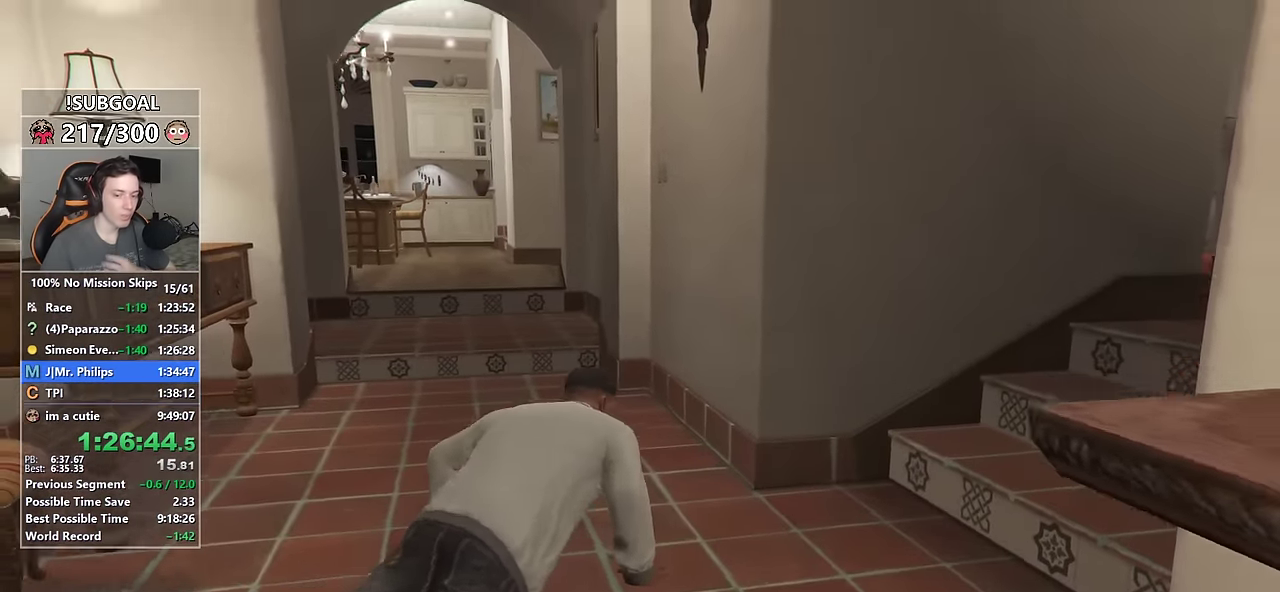
{"keys": [], "mouse": ["left"], "events": [[17, "mouse_left", "down"], [67, "mouse_left", "up"], [150, "mouse_left", "down"], [250, "mouse_left", "up"], [283, "mouse_left", "down"], [383, "mouse_left", "up"], [433, "mouse_left", "down"]]}
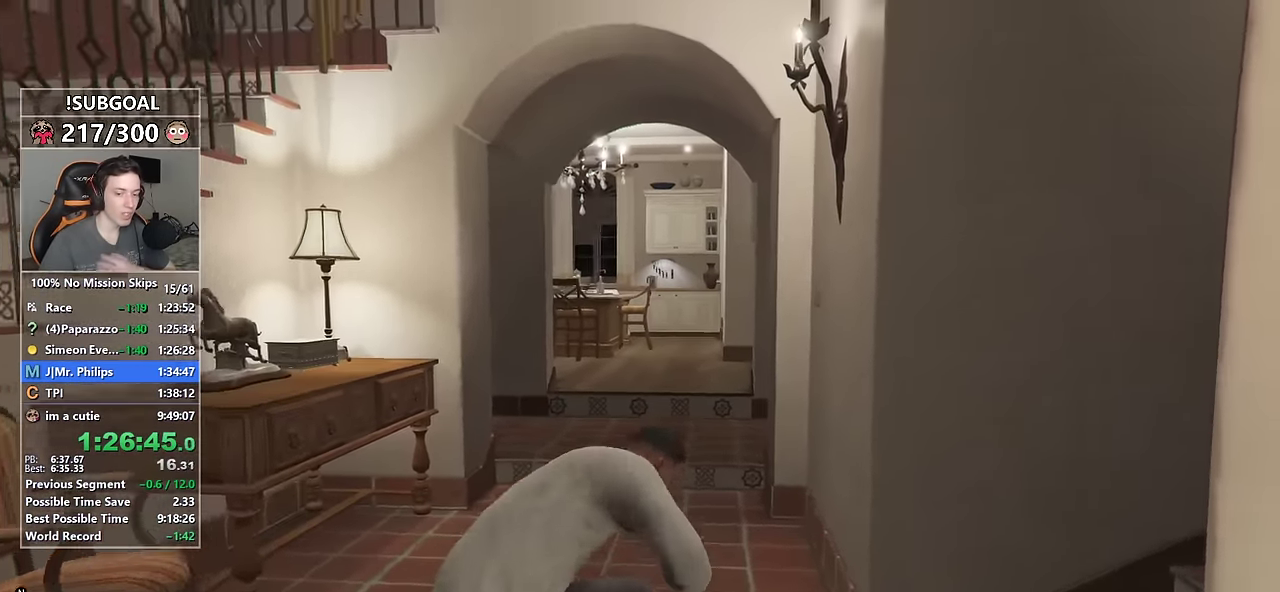
{"keys": [], "mouse": ["left"], "events": [[17, "mouse_left", "up"], [67, "mouse_left", "down"], [167, "mouse_left", "up"], [267, "mouse_left", "down"], [300, "mouse_left", "up"], [350, "mouse_left", "down"], [450, "mouse_left", "up"], [500, "mouse_left", "down"]]}
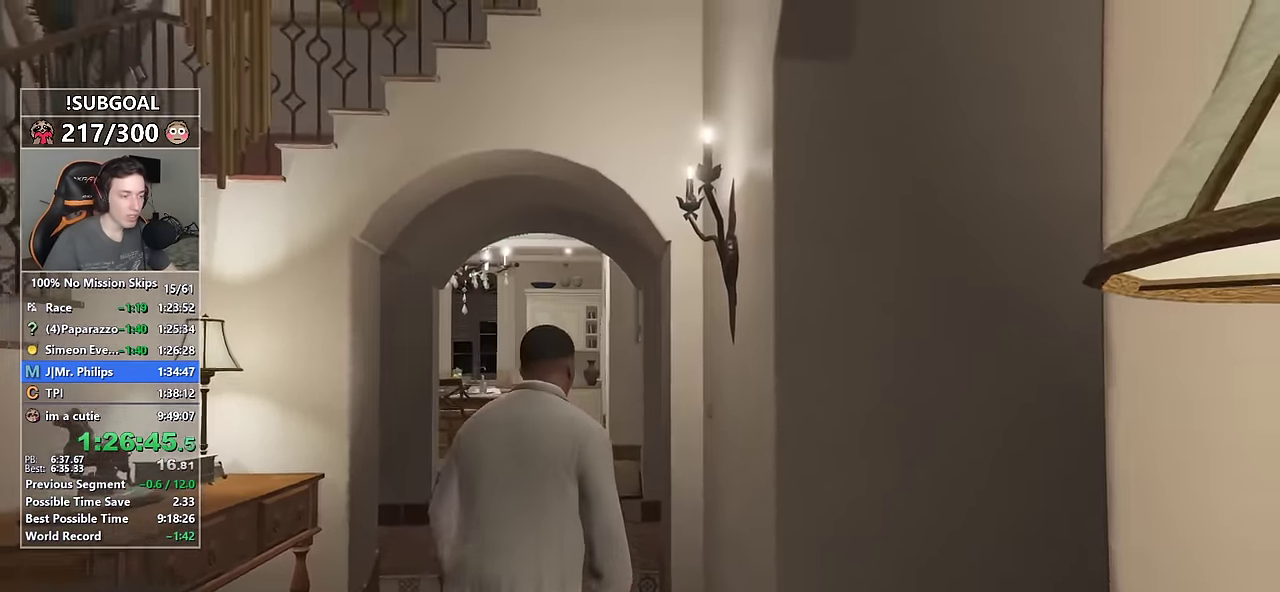
{"keys": [], "mouse": ["left"], "events": [[83, "mouse_left", "up"], [183, "mouse_left", "down"], [267, "mouse_left", "up"], [317, "mouse_left", "down"], [417, "mouse_left", "up"], [467, "mouse_left", "down"]]}
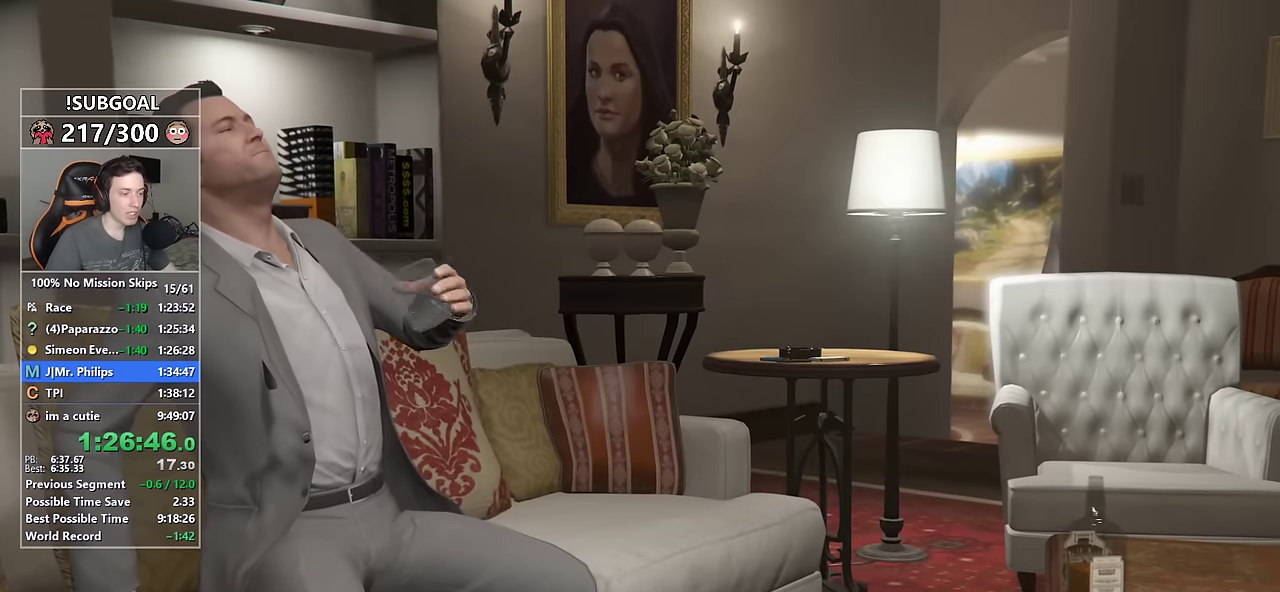
{"keys": ["shift", "w"], "mouse": ["left"], "events": [[50, "mouse_left", "up"], [100, "mouse_left", "down"], [200, "mouse_left", "up"], [250, "mouse_left", "down"], [333, "mouse_left", "up"], [433, "mouse_left", "down"], [433, "shift", "down"], [433, "w", "down"]]}
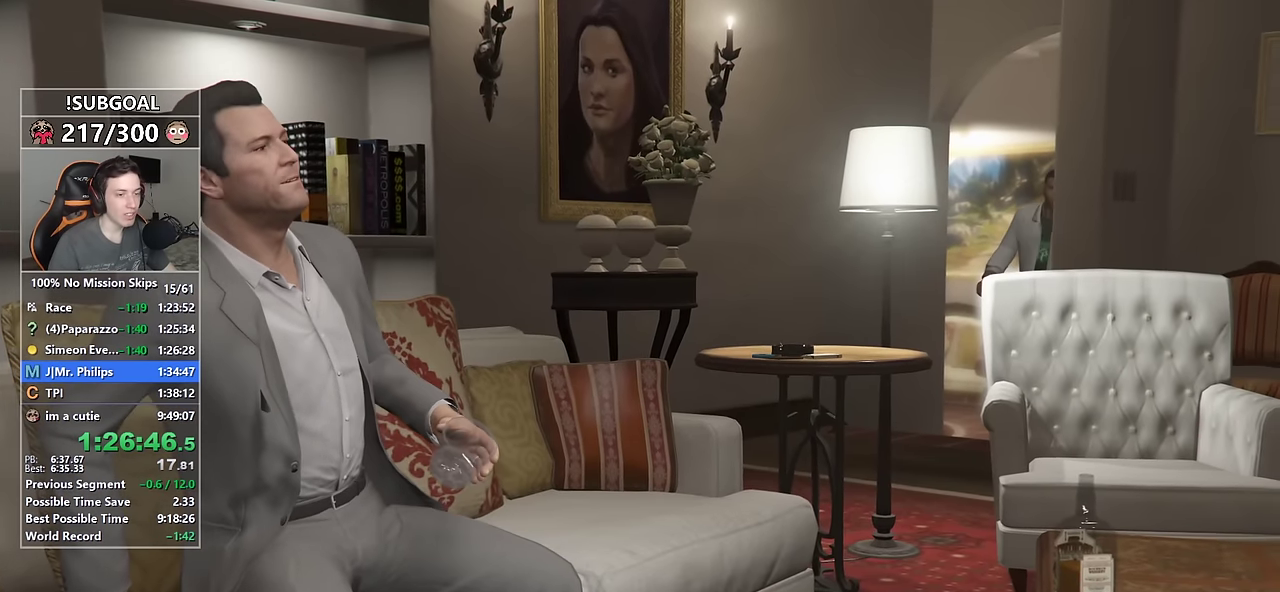
{"keys": ["shift", "w"], "mouse": [], "events": [[17, "mouse_left", "up"], [67, "mouse_left", "down"], [167, "mouse_left", "up"], [250, "mouse_left", "down"], [350, "mouse_left", "up"], [400, "mouse_left", "down"], [483, "mouse_left", "up"]]}
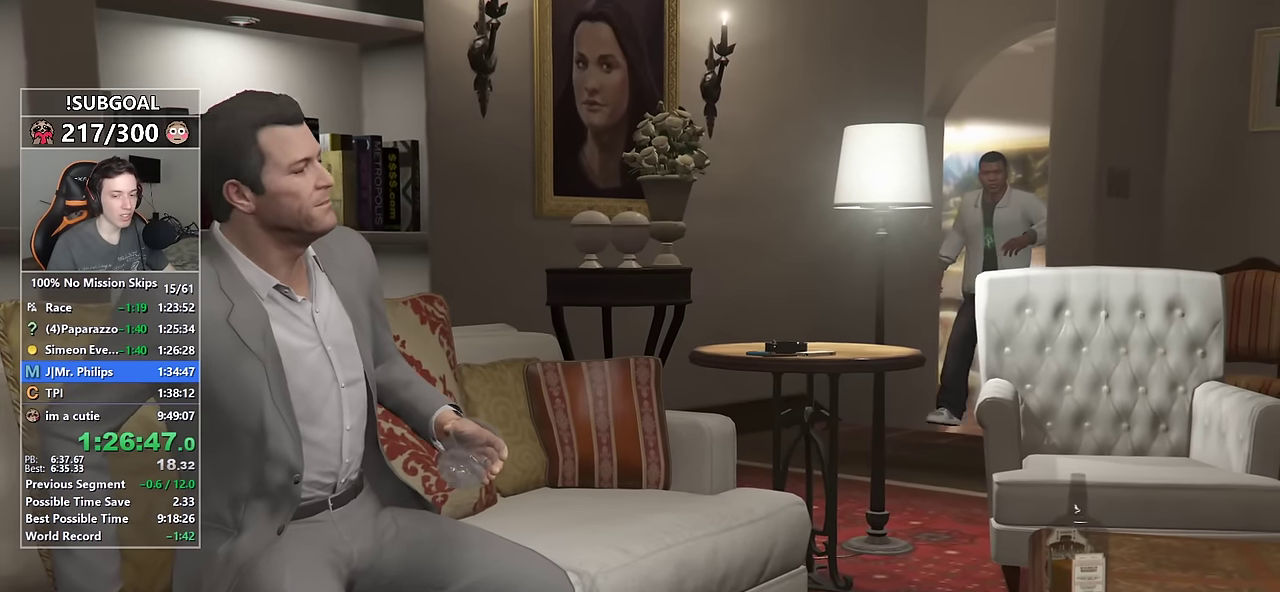
{"keys": ["shift", "w"], "mouse": ["left"], "events": [[33, "mouse_left", "down"], [133, "mouse_left", "up"], [183, "mouse_left", "down"], [267, "mouse_left", "up"], [367, "mouse_left", "down"], [467, "mouse_left", "up"], [500, "mouse_left", "down"]]}
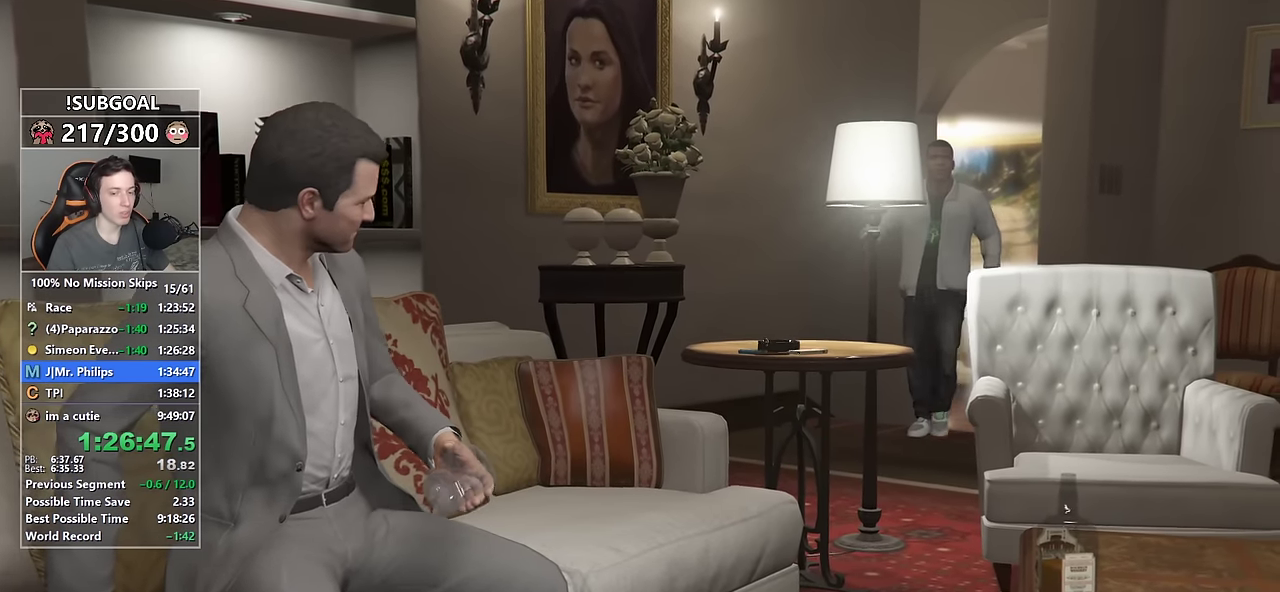
{"keys": ["shift", "w"], "mouse": ["left"], "events": [[100, "mouse_left", "up"], [150, "mouse_left", "down"], [233, "mouse_left", "up"], [283, "mouse_left", "down"], [383, "mouse_left", "up"], [433, "mouse_left", "down"]]}
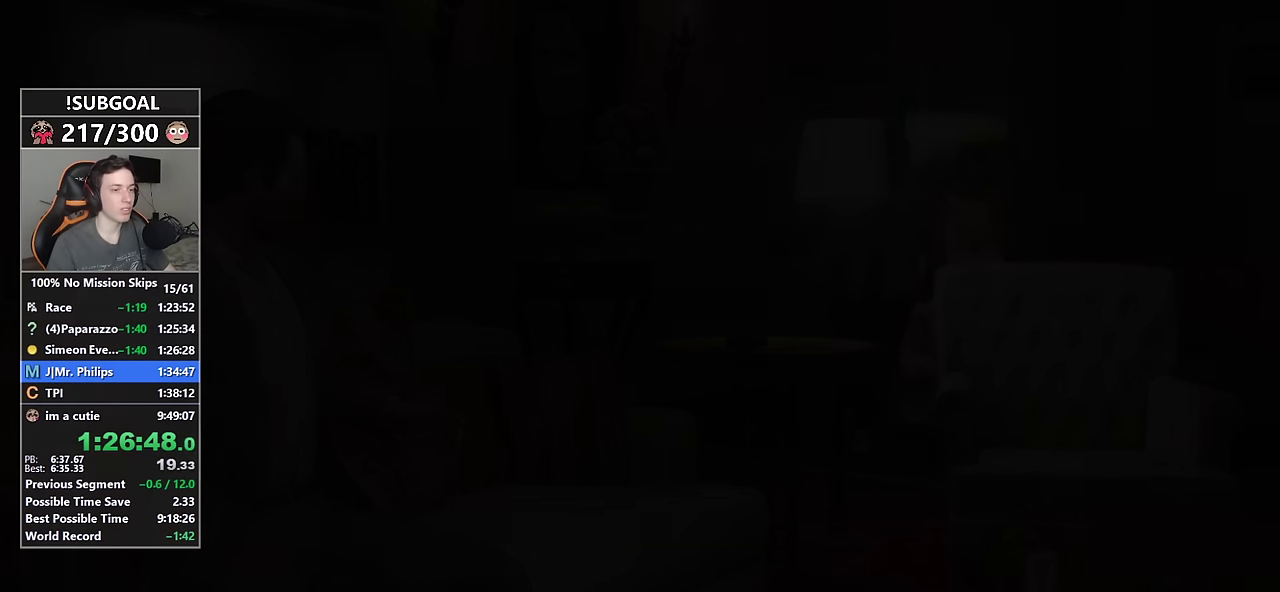
{"keys": ["shift", "w"], "mouse": [], "events": [[17, "mouse_left", "up"]]}
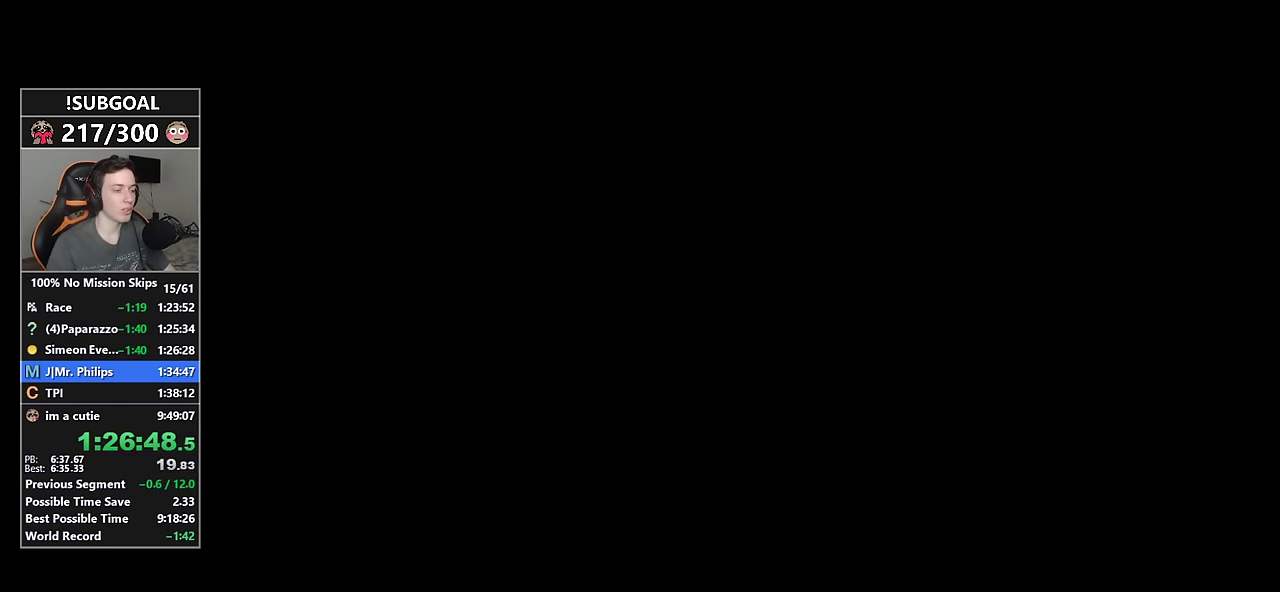
{"keys": ["d", "shift", "w"], "mouse": [], "events": [[483, "d", "down"]]}
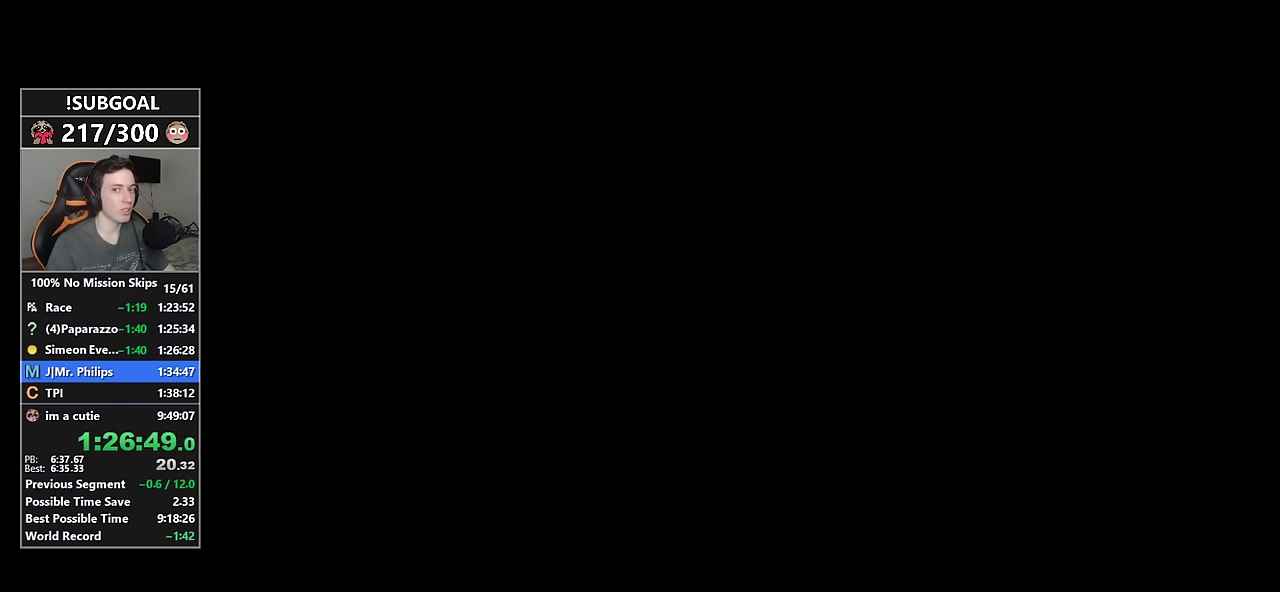
{"keys": ["d", "shift", "w"], "mouse": [], "events": []}
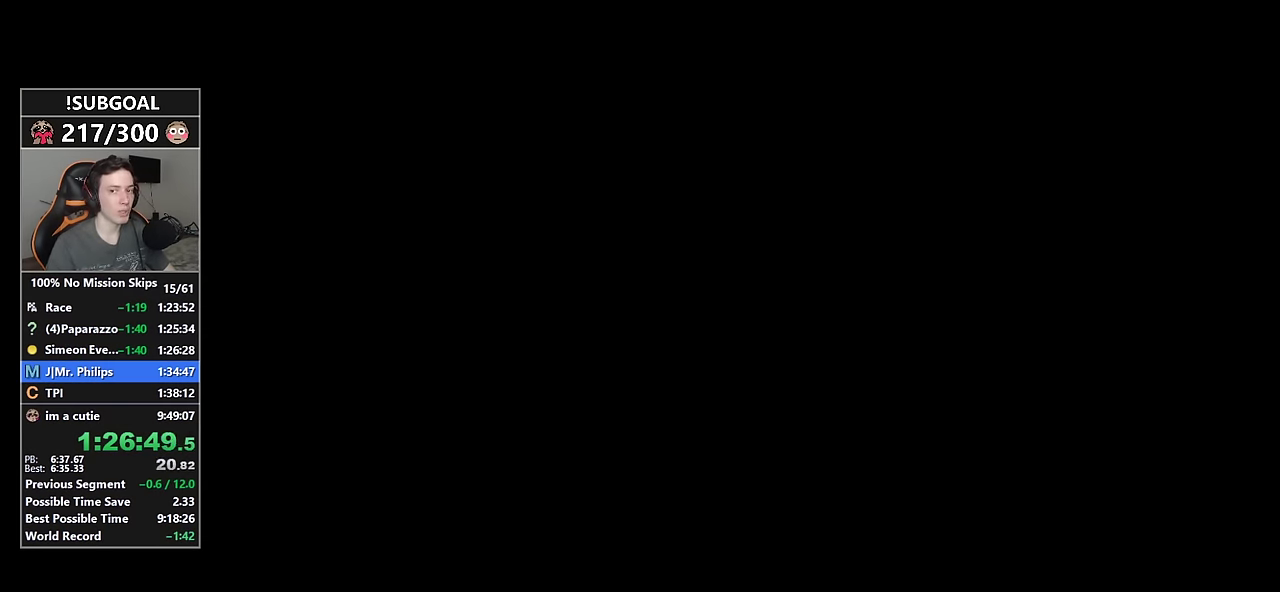
{"keys": ["d", "shift", "w"], "mouse": [], "events": []}
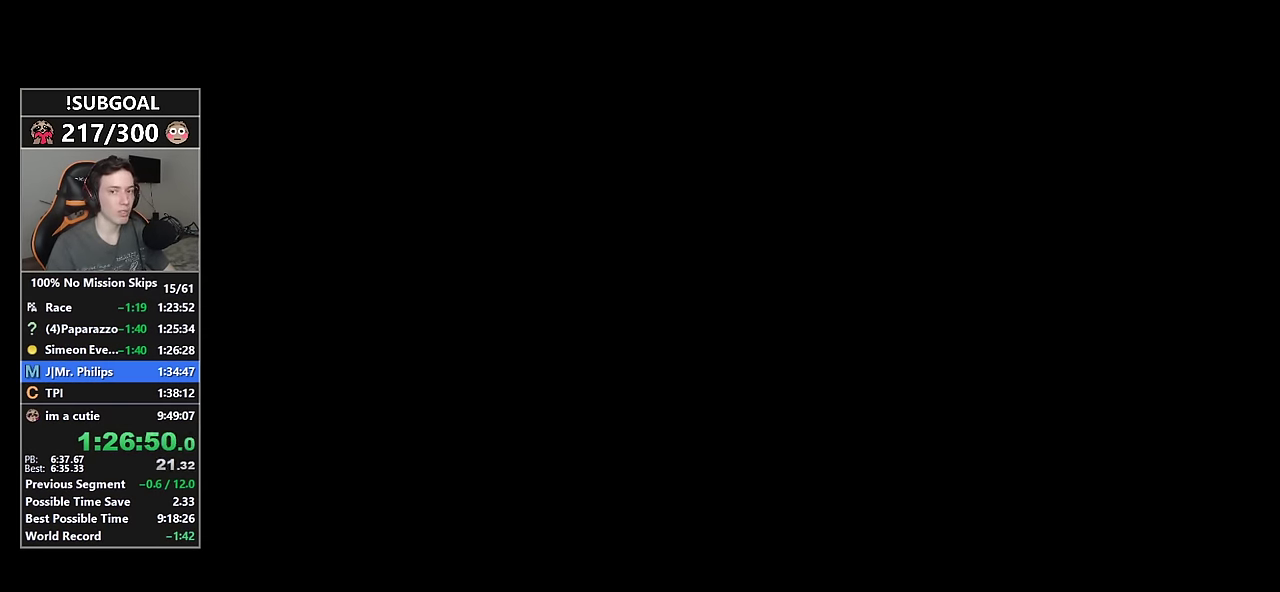
{"keys": ["d", "shift", "space", "w"], "mouse": [], "events": [[117, "space", "down"], [167, "space", "up"], [350, "space", "down"], [400, "space", "up"], [483, "space", "down"]]}
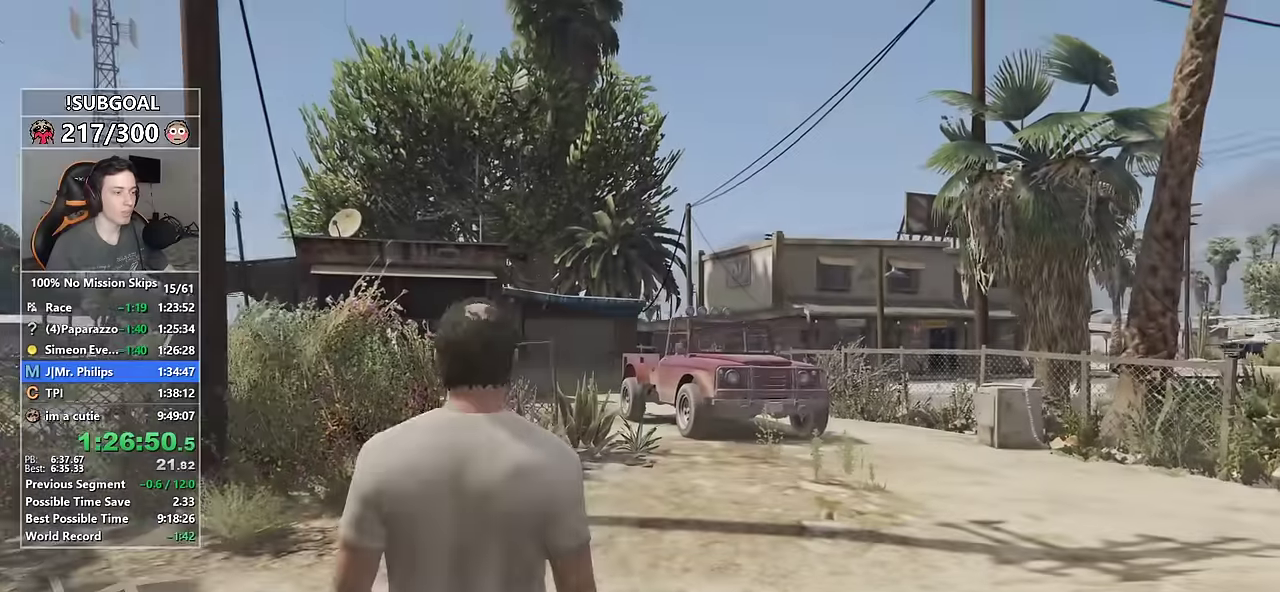
{"keys": ["d", "shift", "space", "w"], "mouse": [], "events": [[33, "space", "up"], [133, "space", "down"], [233, "space", "up"], [283, "space", "down"], [367, "space", "up"], [417, "space", "down"]]}
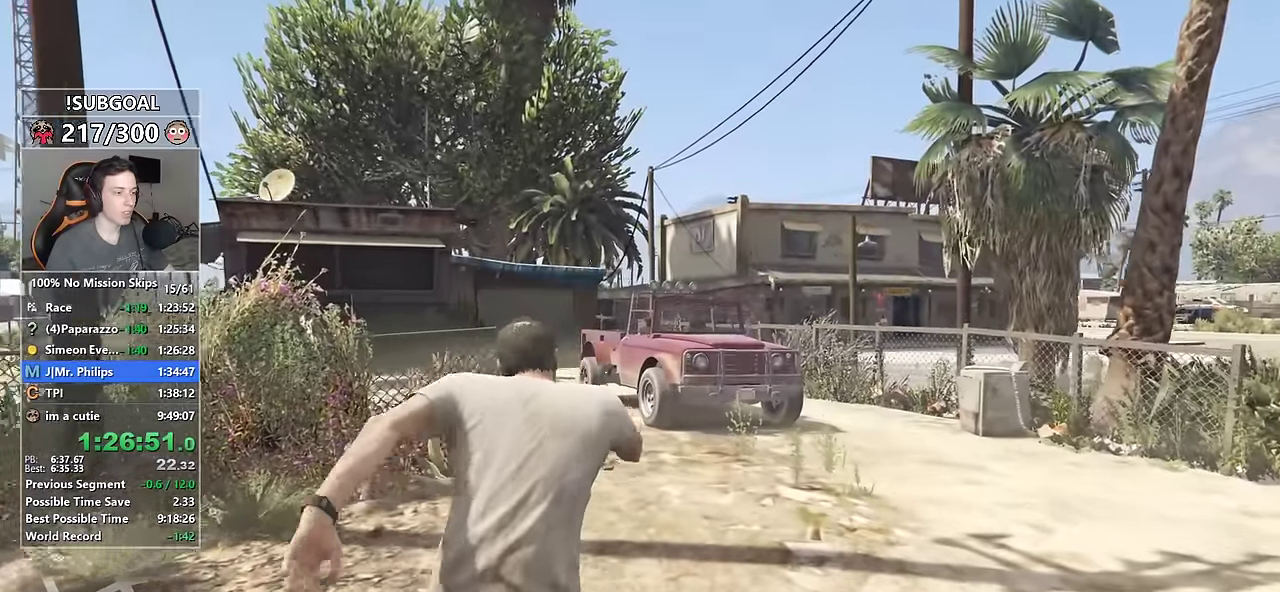
{"keys": ["d", "shift", "w"], "mouse": [], "events": [[17, "space", "up"]]}
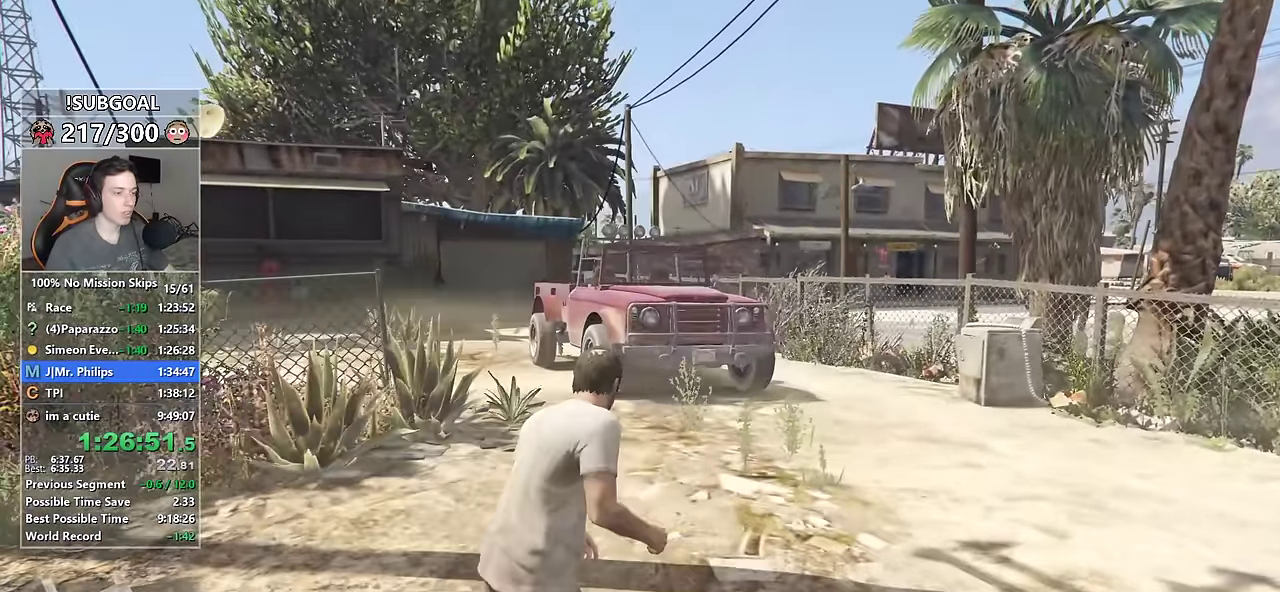
{"keys": ["shift", "w"], "mouse": [], "events": [[400, "d", "up"]]}
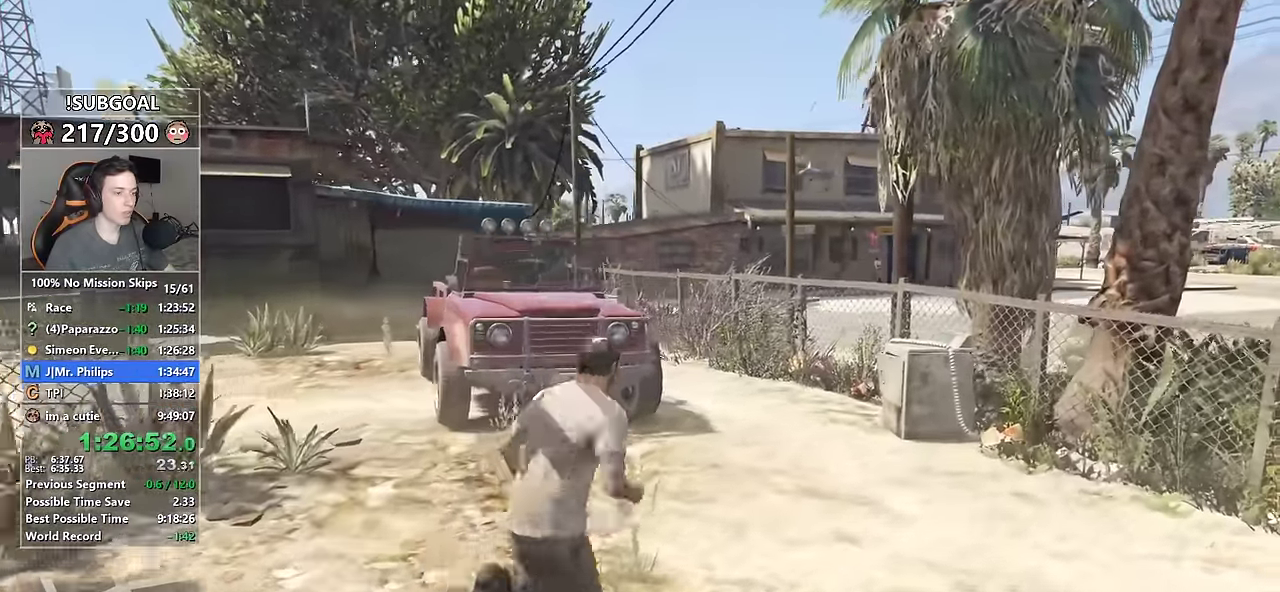
{"keys": ["shift", "w"], "mouse": [], "events": [[83, "d", "down"], [100, "d", "up"], [417, "d", "down"], [450, "d", "up"]]}
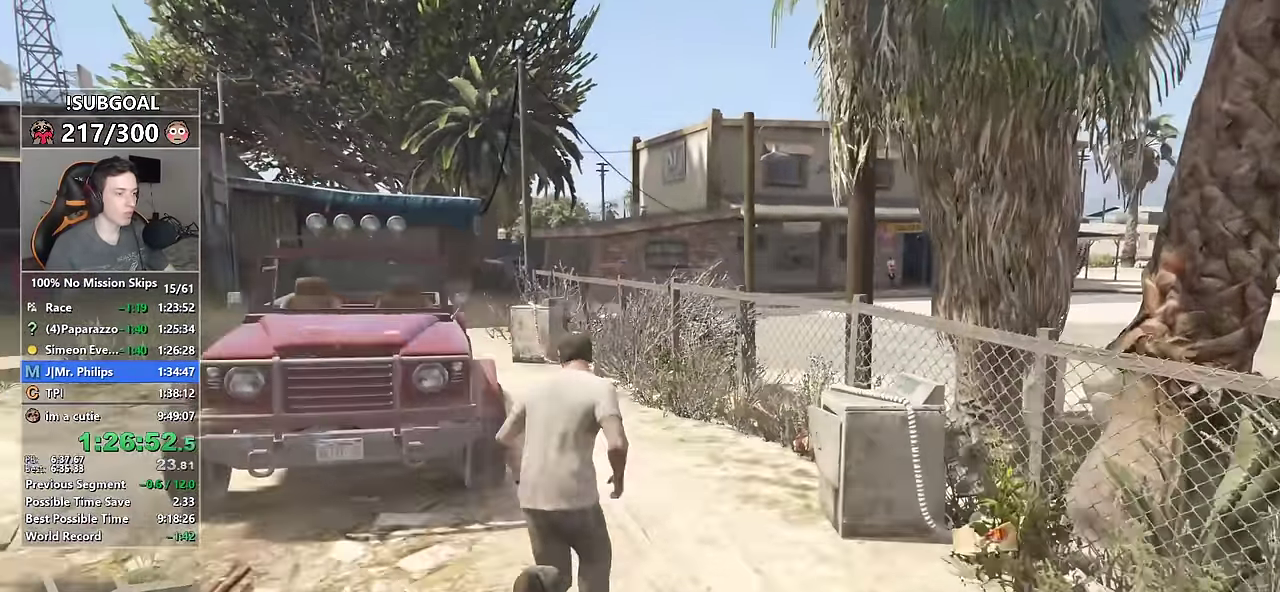
{"keys": [], "mouse": [], "events": [[267, "f", "down"], [383, "shift", "up"], [383, "w", "up"], [433, "f", "up"]]}
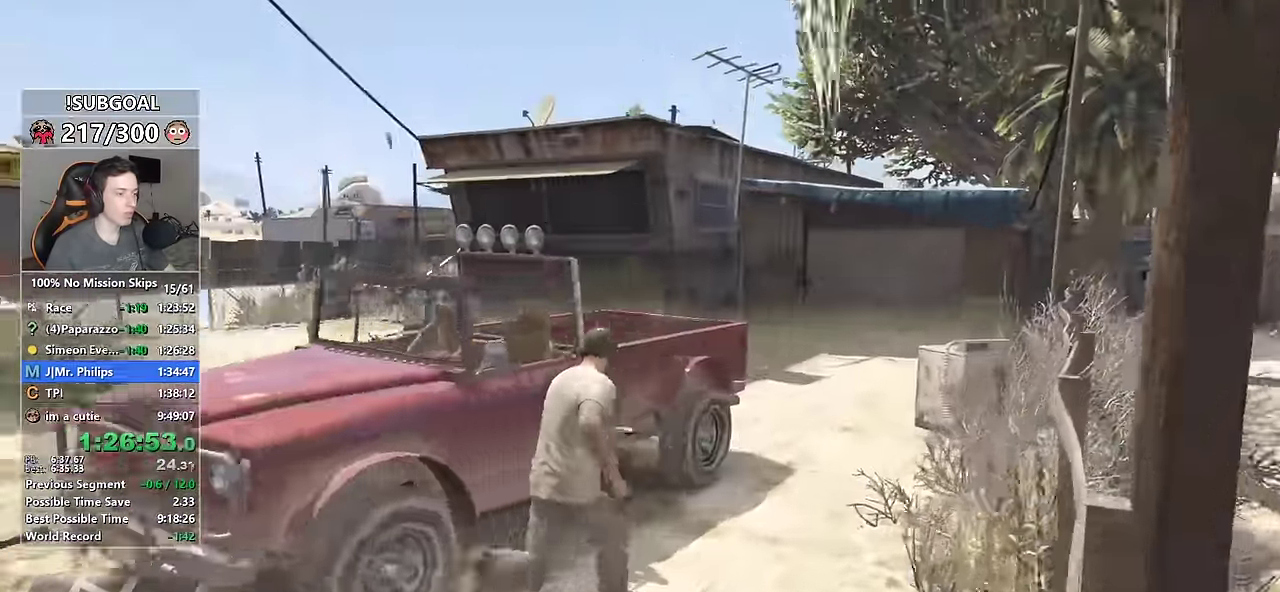
{"keys": [], "mouse": [], "events": []}
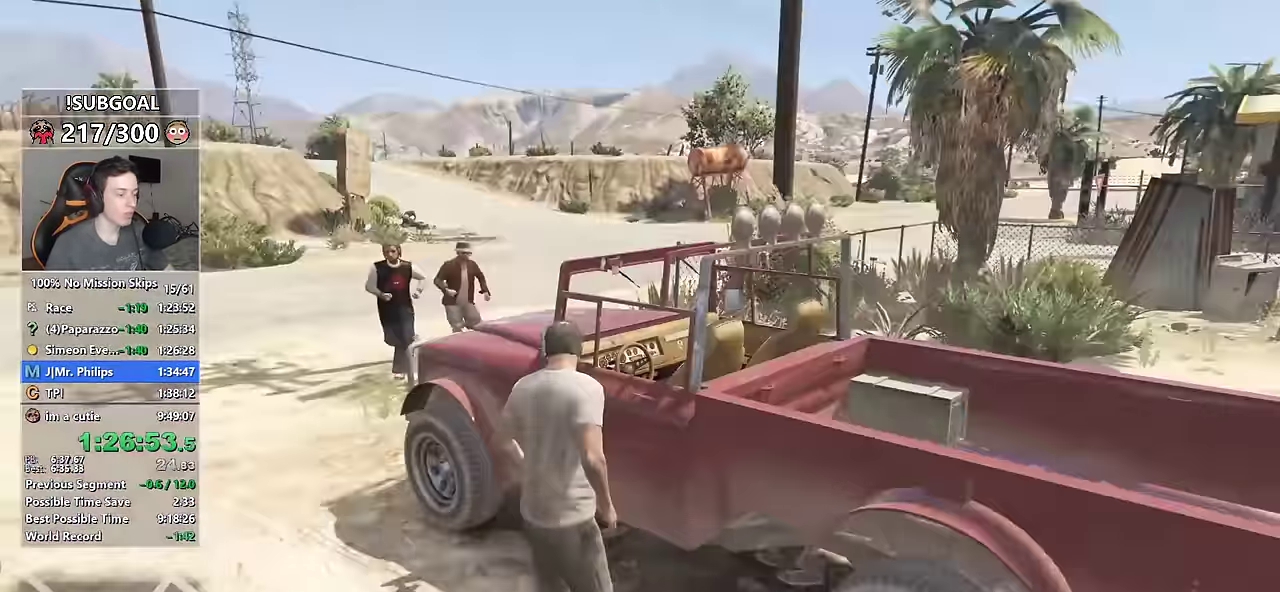
{"keys": [], "mouse": [], "events": []}
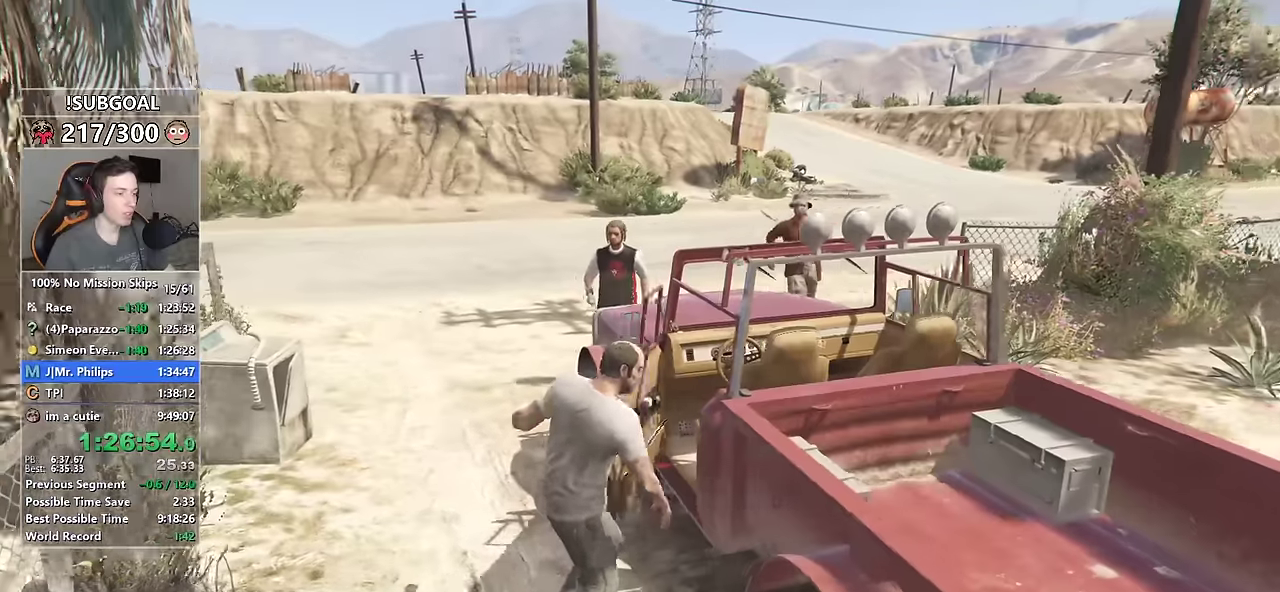
{"keys": ["d", "w"], "mouse": [], "events": [[300, "d", "down"], [300, "w", "down"]]}
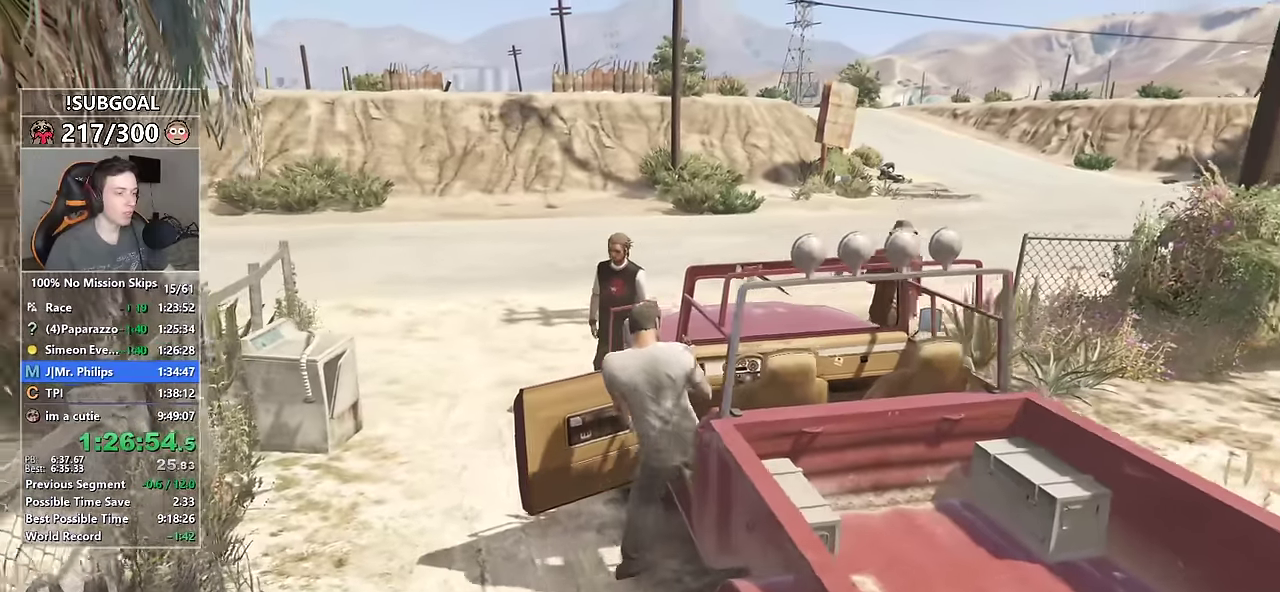
{"keys": ["d", "w"], "mouse": [], "events": []}
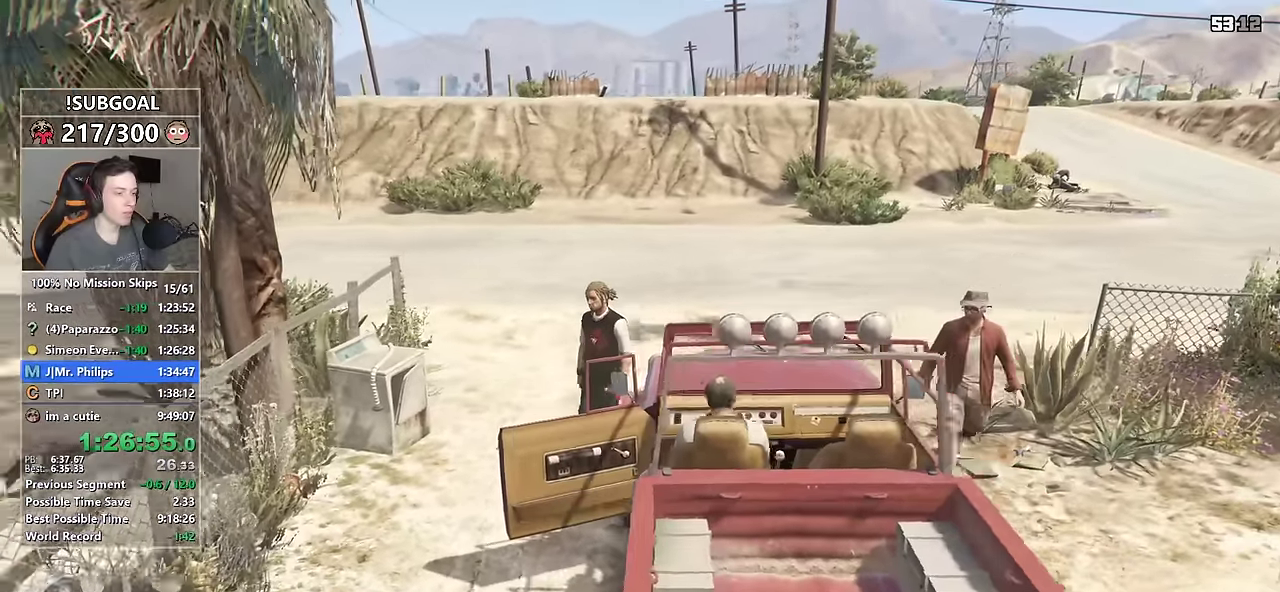
{"keys": ["w"], "mouse": [], "events": [[500, "d", "up"]]}